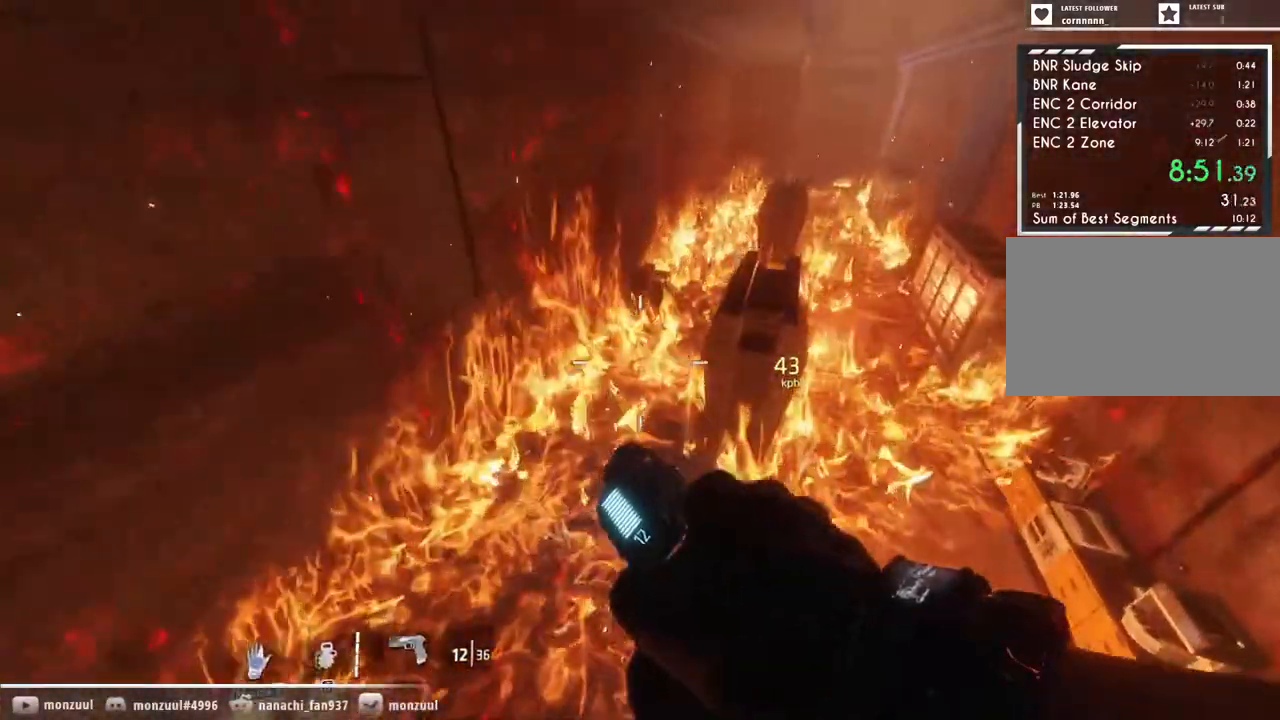
Gameplay with keyboard and mouse; each line is a JSON object with the keys and mouse buttons held at the frame after it. "events" lists presses ("down") and releases ("up") of "1", "2", "3", "4", "5", "a", "c", "caps_lock", "ctrl", "d", "e", "escape", "f", "g", "q", "r", "s", "shift", "space", "t", "tab", "w", "x", "z", "mouse_left", "mouse_middle", "mouse_right", "mouse_mb5", "mouse_wheel_up" and "mouse_wheel_down" between this image and that frame as [ms after this image, input, new state], when the widget could be followed in between. "mouse_left", "mouse_middle", "mouse_right", "mouse_mb5", "mouse_wheel_up", "mouse_wheel_down" = the "left", "middle", "right", "mb5", "wheel_up", "wheel_down" buttons of the "mouse" list. No other keys are recorded. Mouse movement is not recorded. Not read: mouse_mb4.
{"keys": ["d", "shift"], "mouse": [], "events": []}
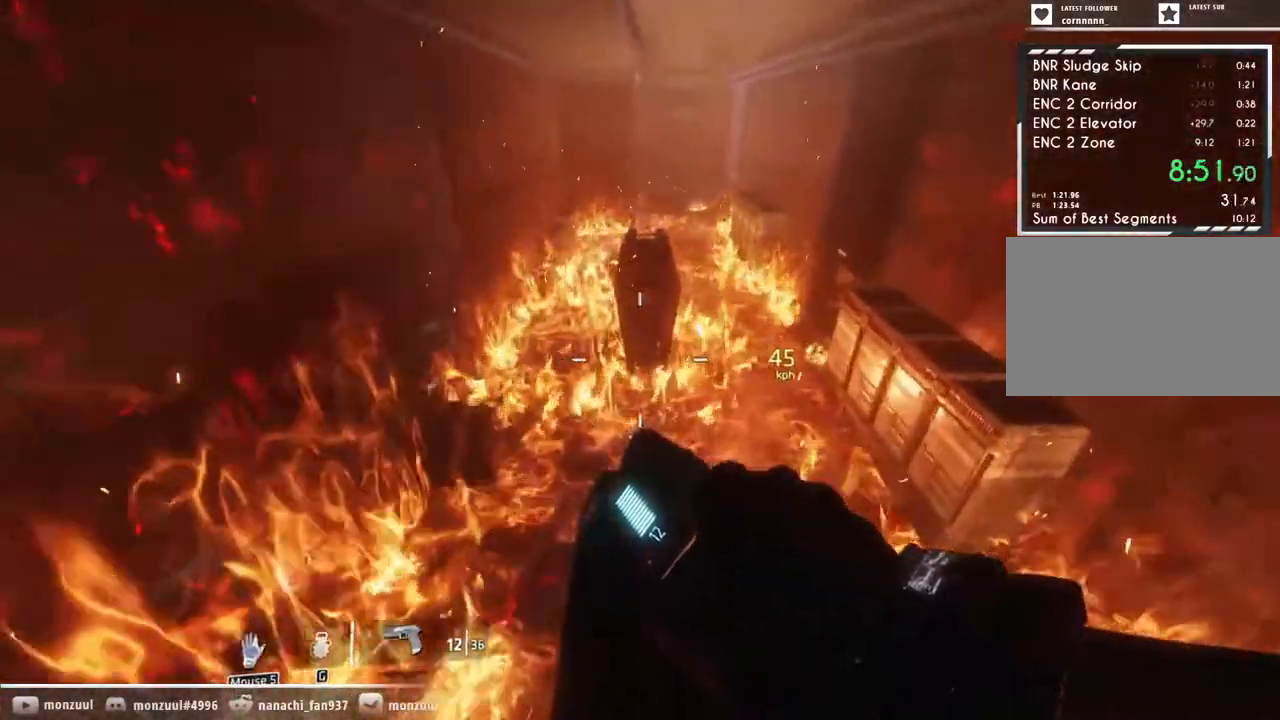
{"keys": ["d", "shift"], "mouse": [], "events": []}
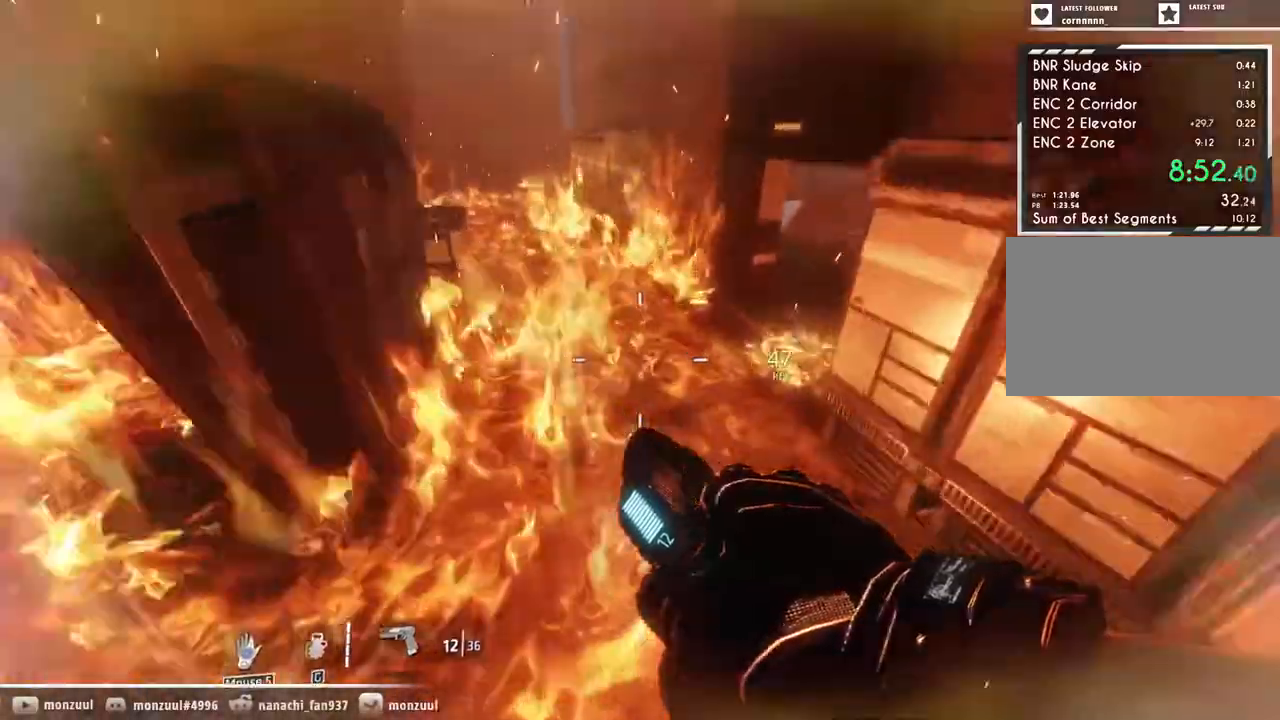
{"keys": ["d", "shift"], "mouse": [], "events": [[317, "space", "down"], [417, "w", "down"], [467, "w", "up"], [500, "space", "up"]]}
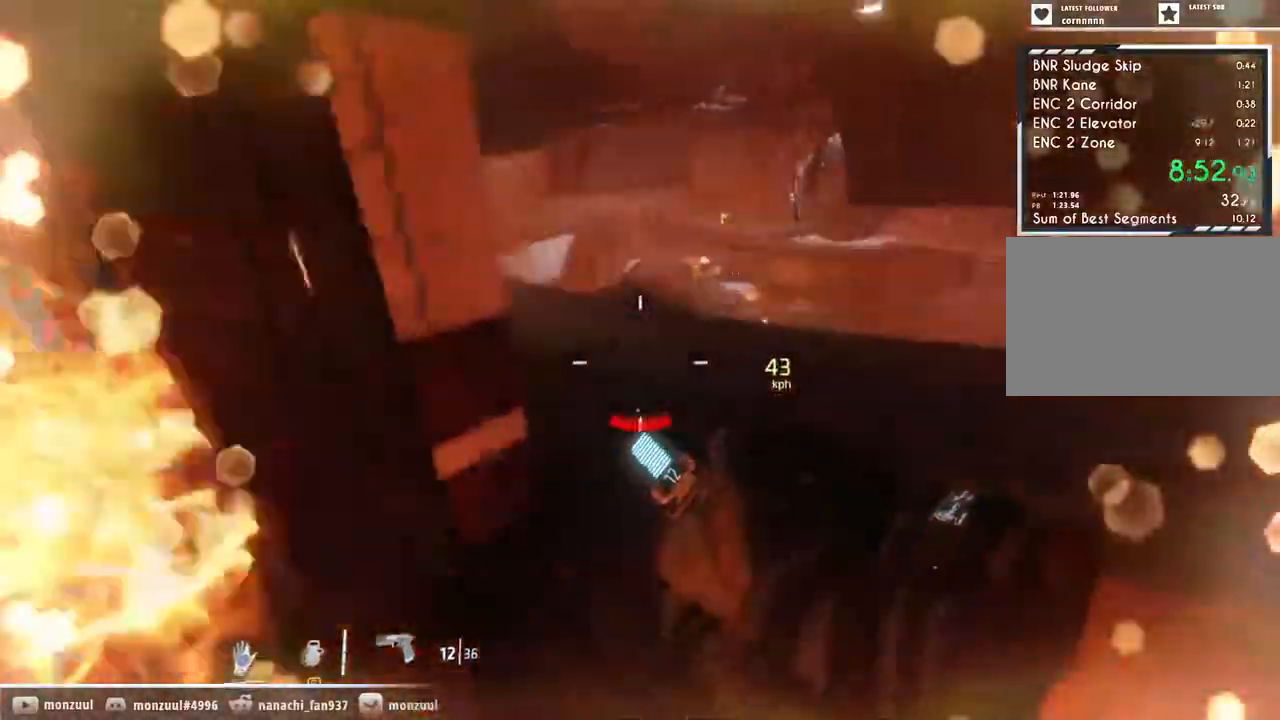
{"keys": ["d", "shift"], "mouse": [], "events": []}
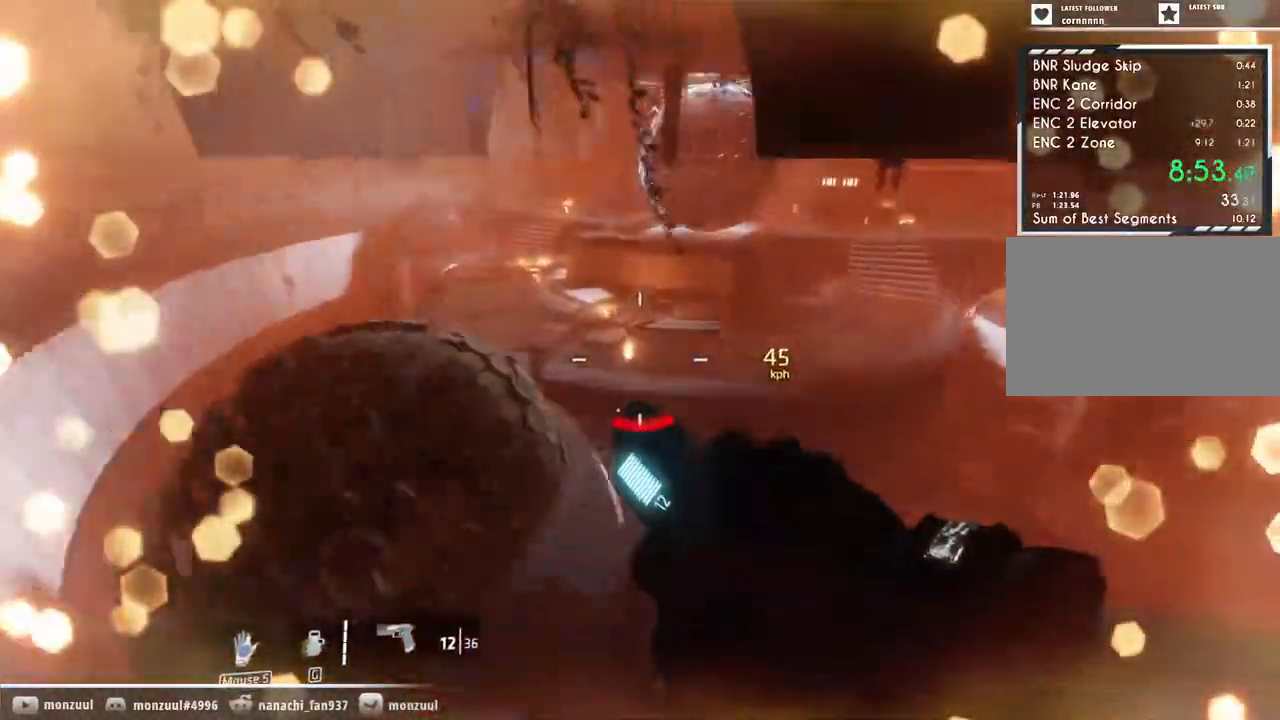
{"keys": ["a", "d", "shift", "space"], "mouse": ["mb5"], "events": [[217, "a", "down"], [333, "mouse_mb5", "down"], [400, "space", "down"]]}
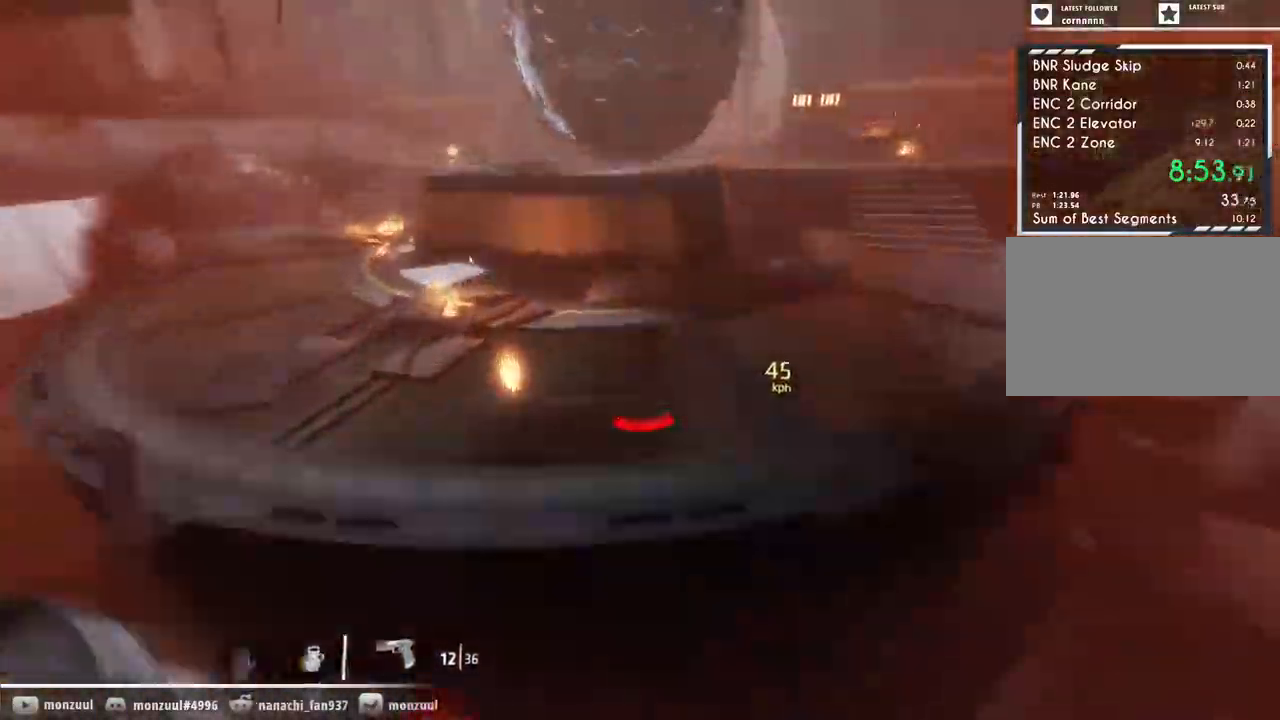
{"keys": ["d", "shift"], "mouse": []}
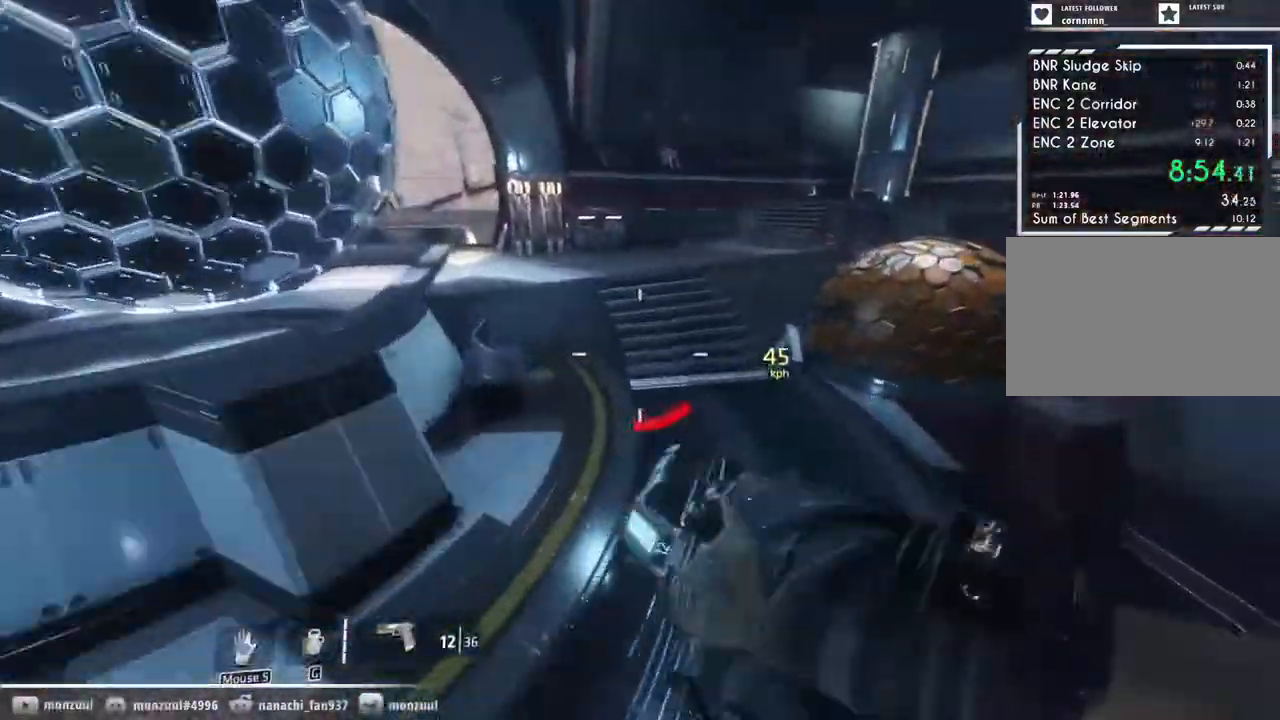
{"keys": ["a", "shift"], "mouse": [], "events": [[200, "a", "down"], [250, "d", "up"]]}
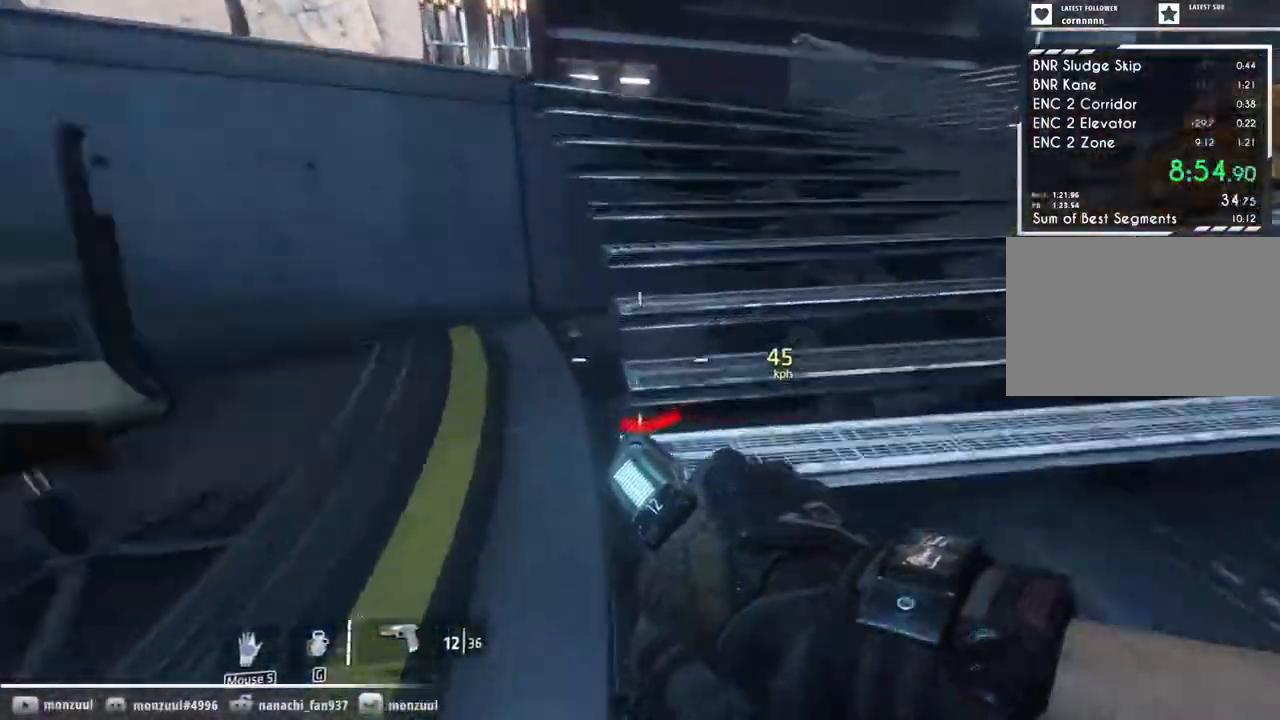
{"keys": ["shift"], "mouse": [], "events": [[117, "space", "down"], [167, "a", "up"], [167, "space", "up"], [250, "space", "down"], [350, "space", "up"]]}
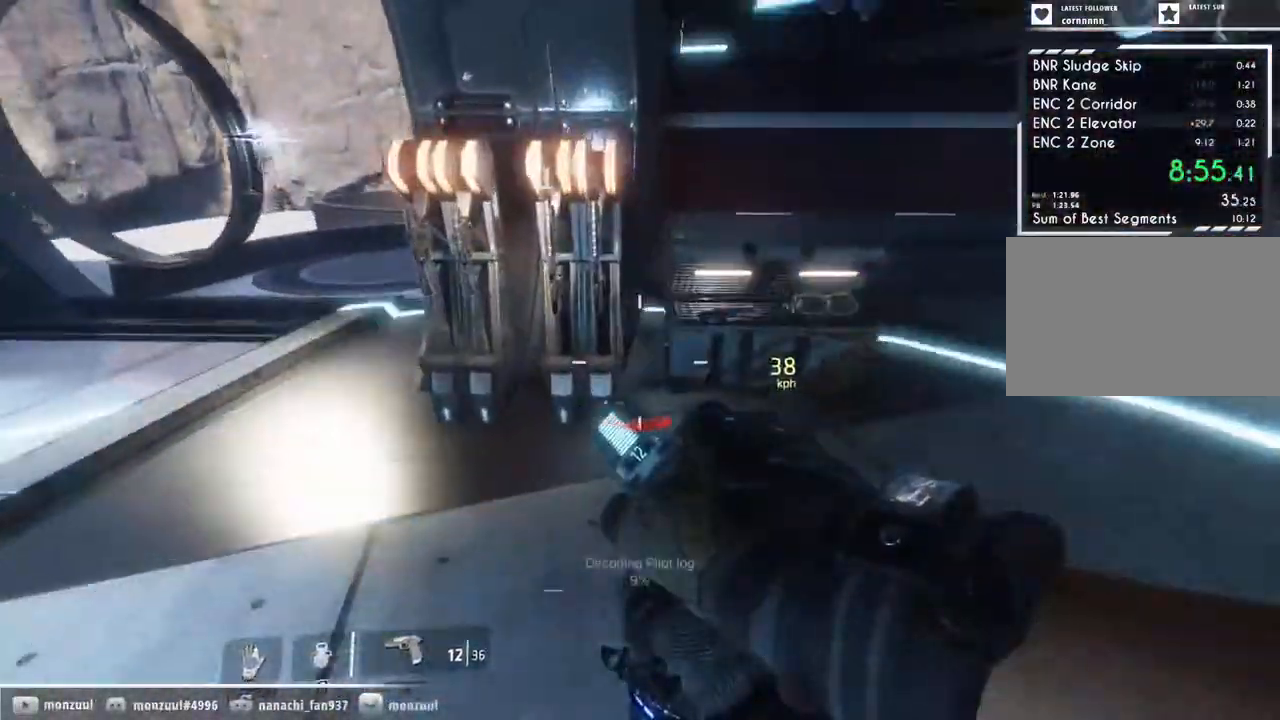
{"keys": ["a"], "mouse": [], "events": [[133, "e", "down"], [267, "shift", "up"], [317, "e", "up"], [500, "a", "down"]]}
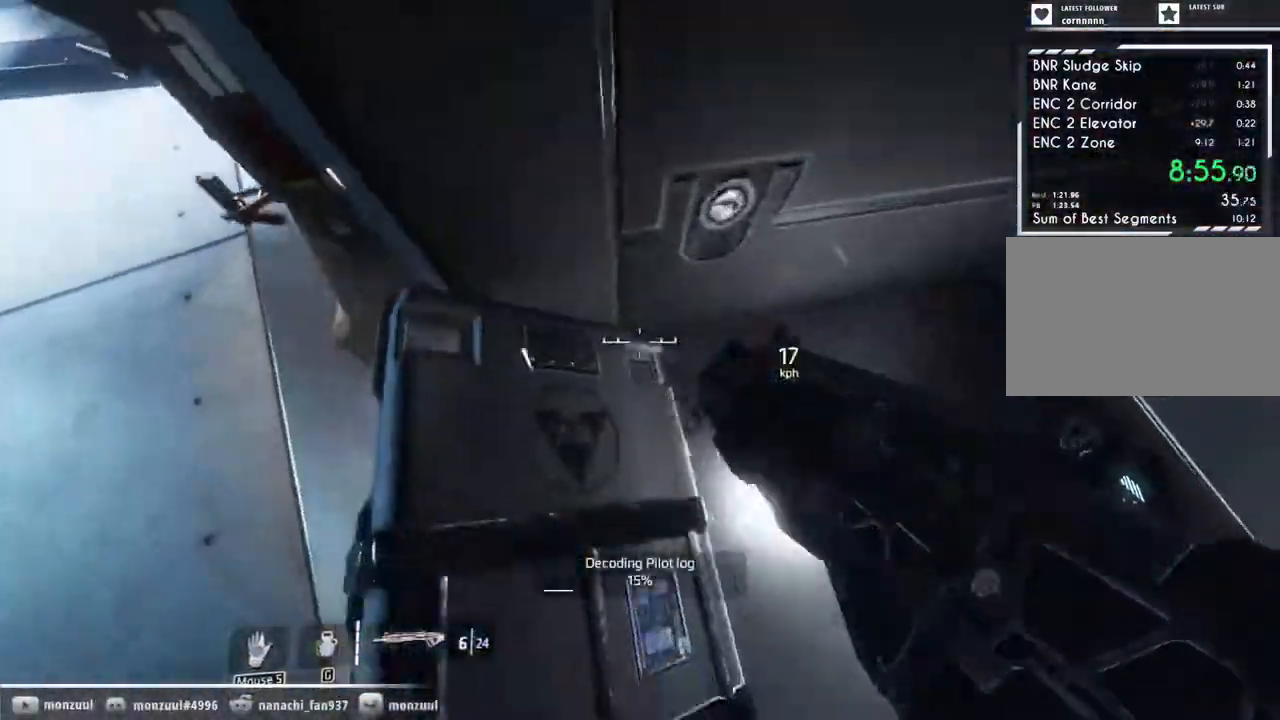
{"keys": ["w"], "mouse": [], "events": [[383, "w", "down"], [483, "a", "up"]]}
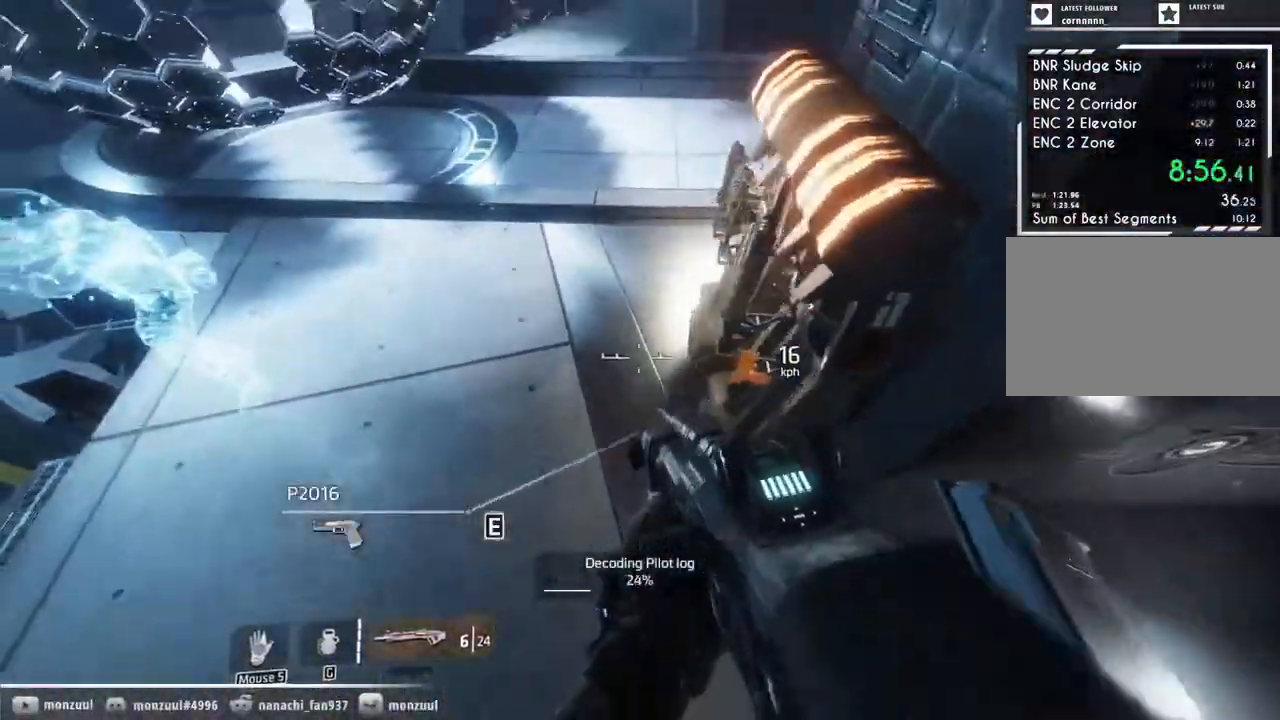
{"keys": ["d", "w"], "mouse": [], "events": [[17, "d", "down"]]}
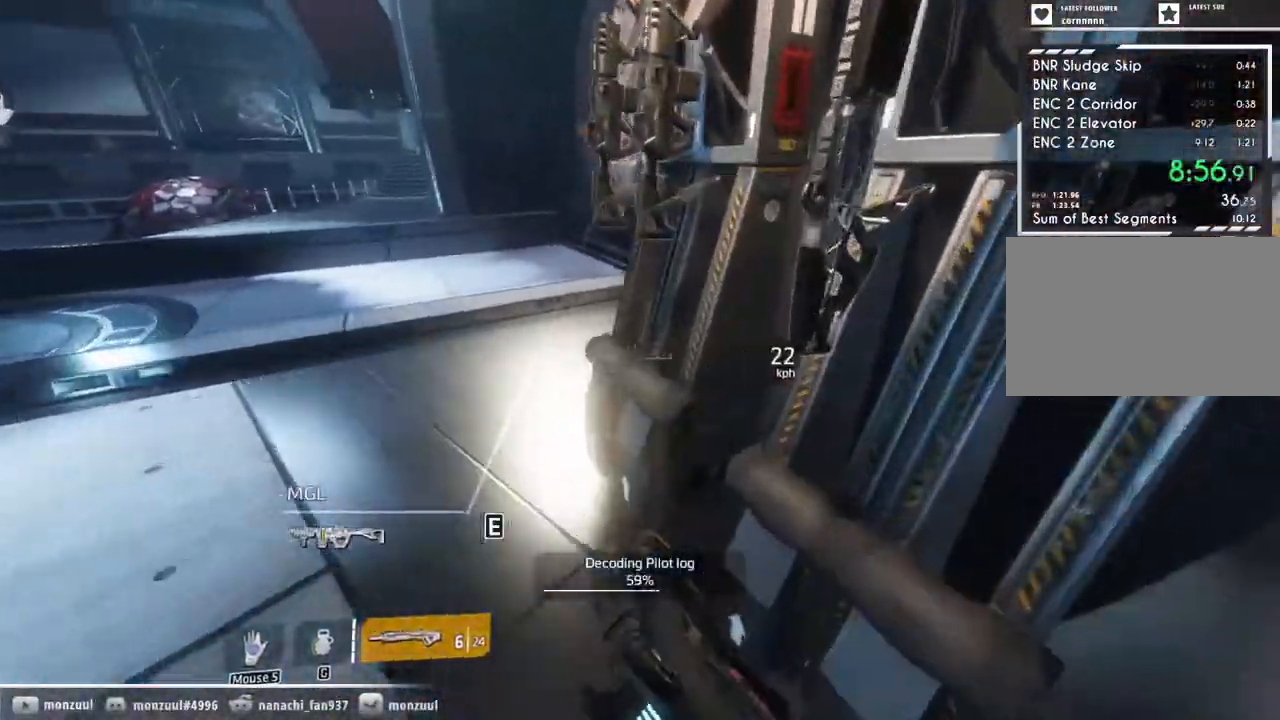
{"keys": [], "mouse": []}
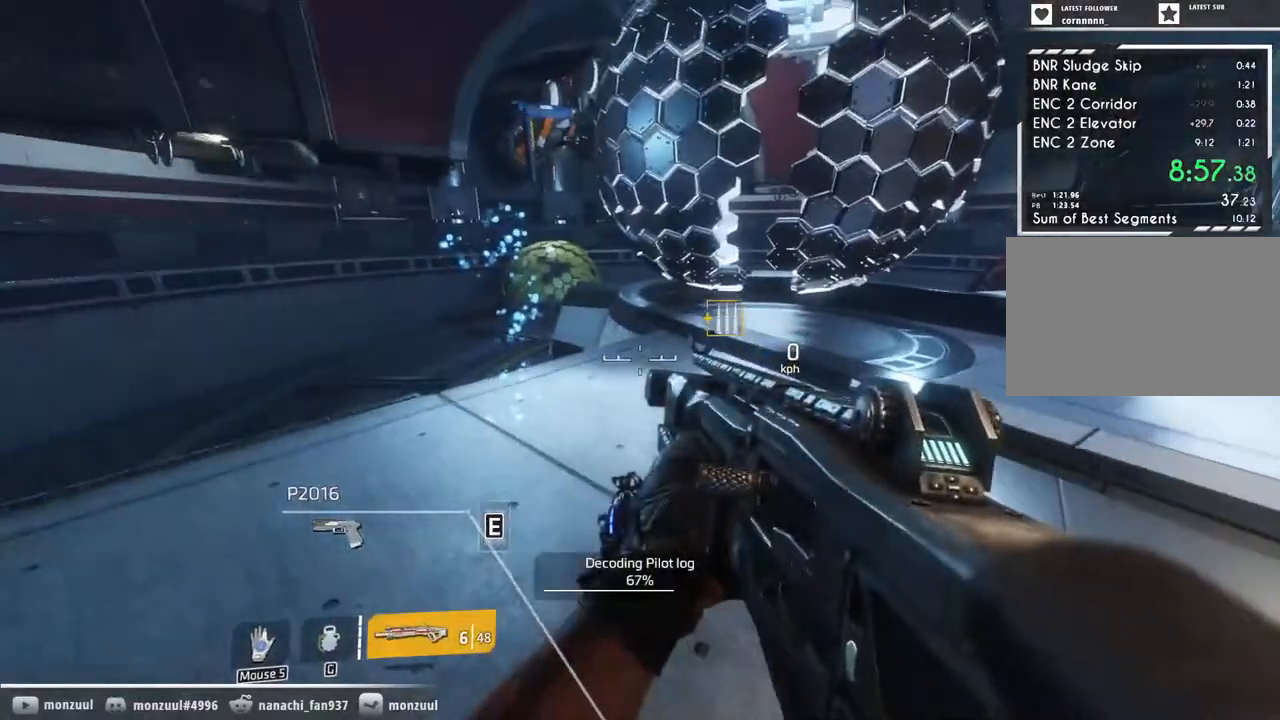
{"keys": ["a"], "mouse": [], "events": [[50, "a", "down"]]}
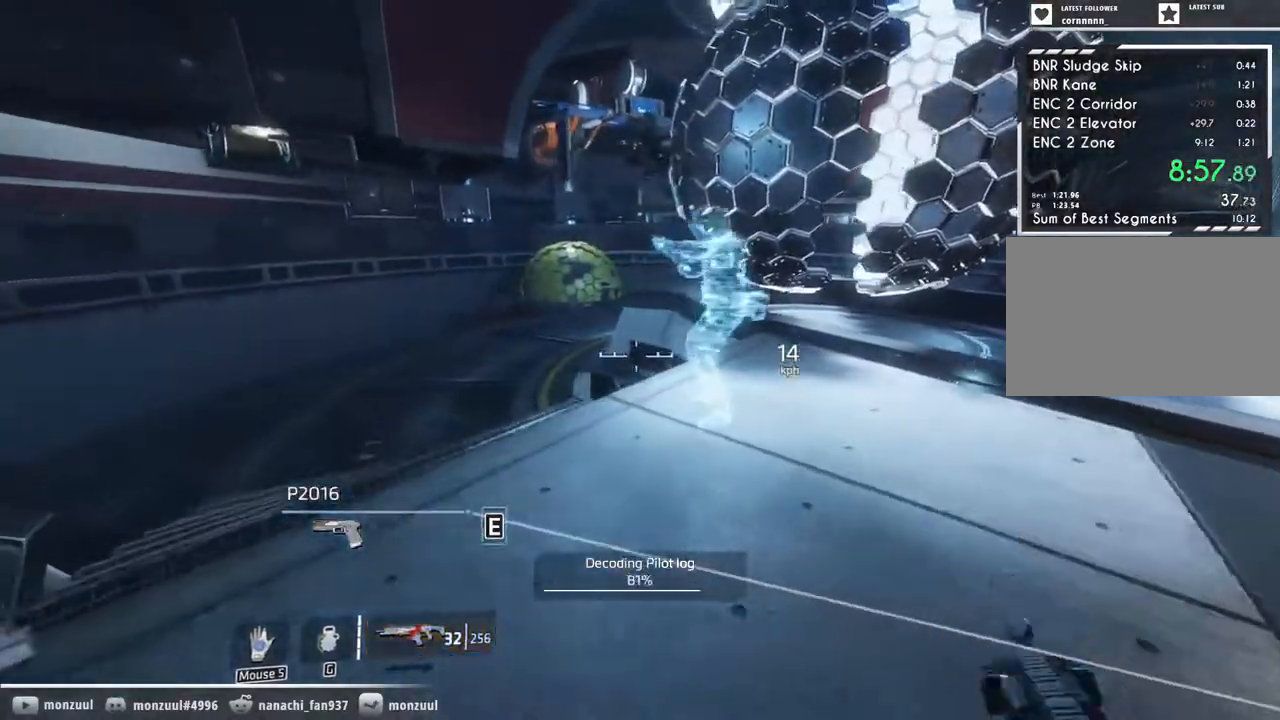
{"keys": [], "mouse": [], "events": [[350, "a", "up"]]}
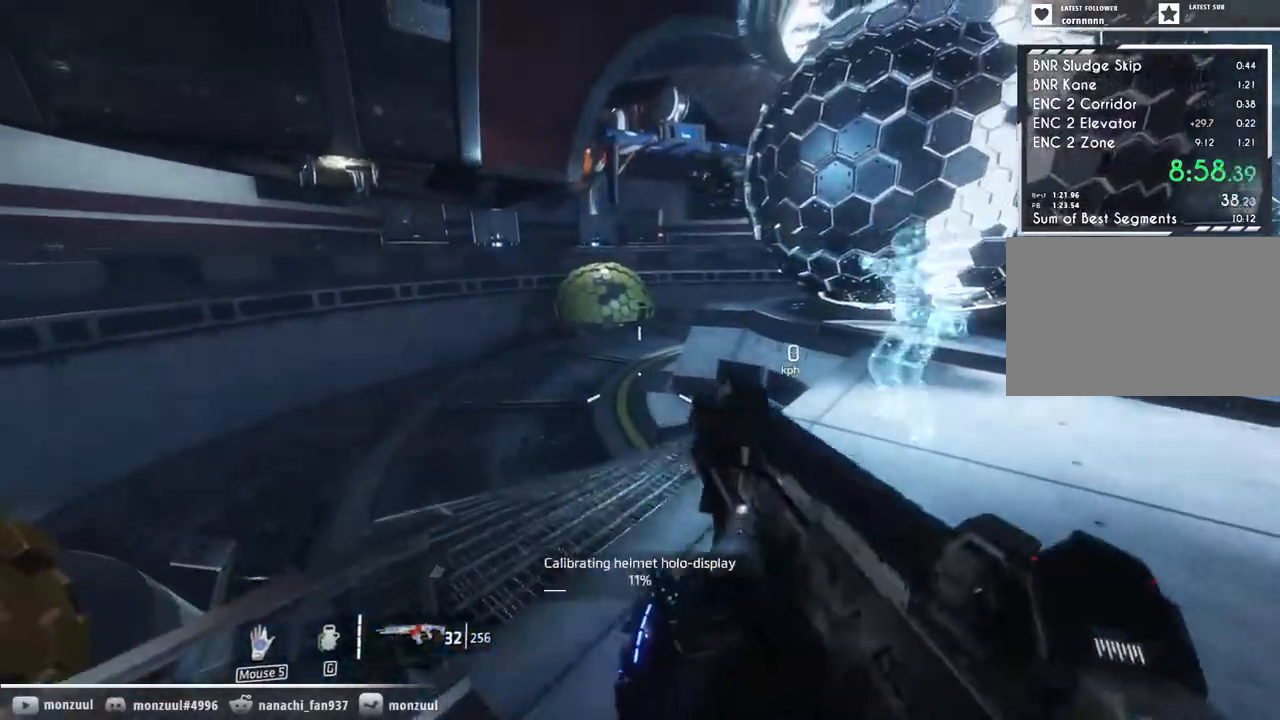
{"keys": ["shift", "w"], "mouse": [], "events": [[83, "w", "down"], [467, "shift", "down"]]}
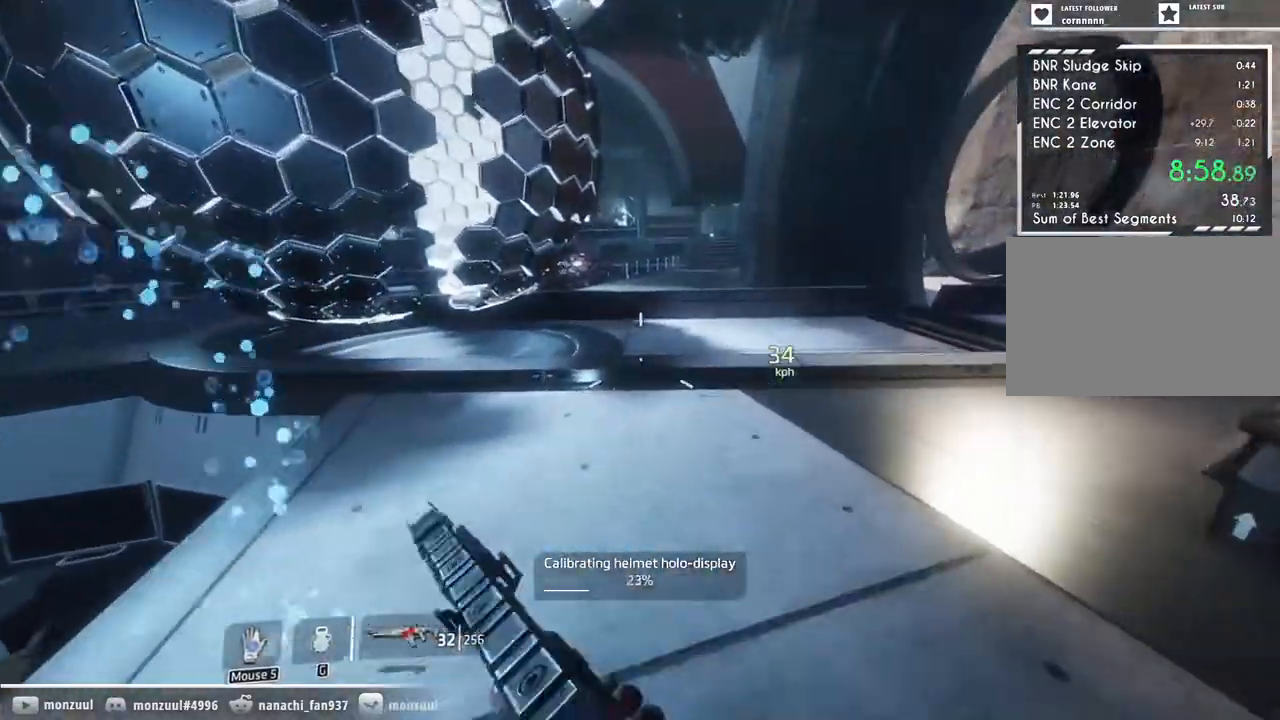
{"keys": ["shift", "w"], "mouse": [], "events": [[250, "space", "down"], [433, "space", "up"]]}
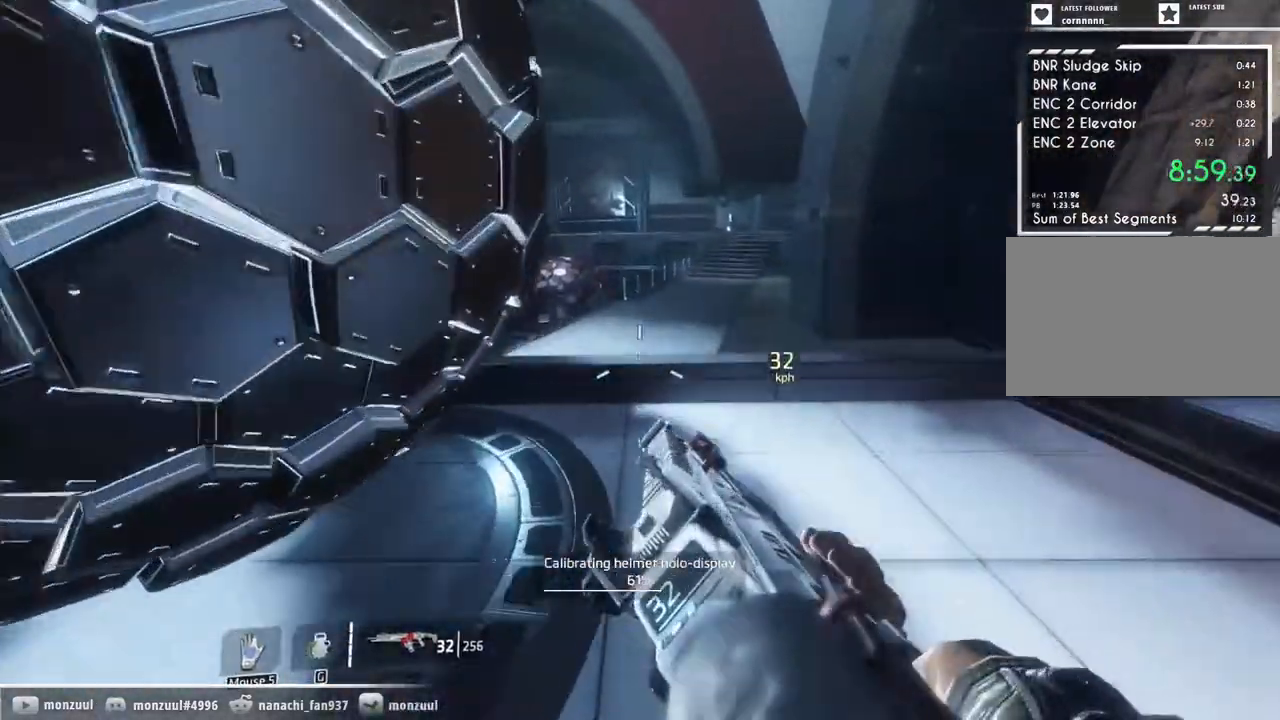
{"keys": ["shift", "w"], "mouse": [], "events": []}
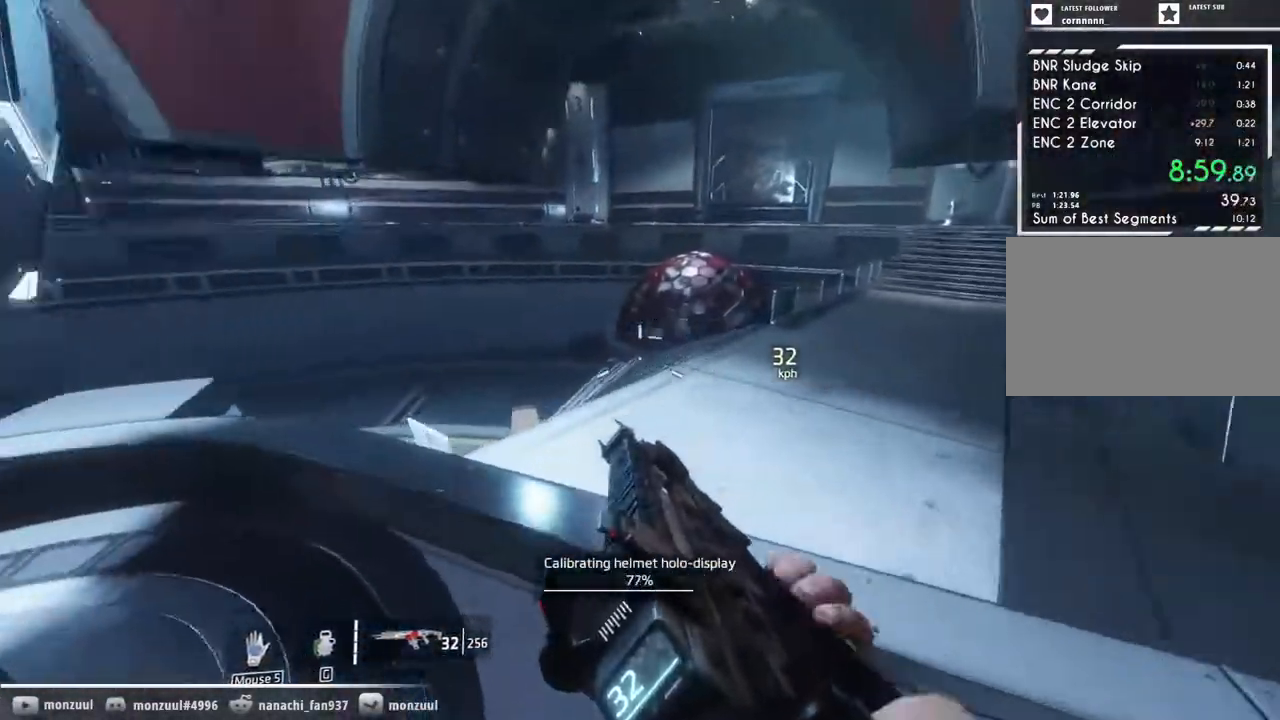
{"keys": [], "mouse": [], "events": [[317, "w", "up"], [367, "shift", "up"]]}
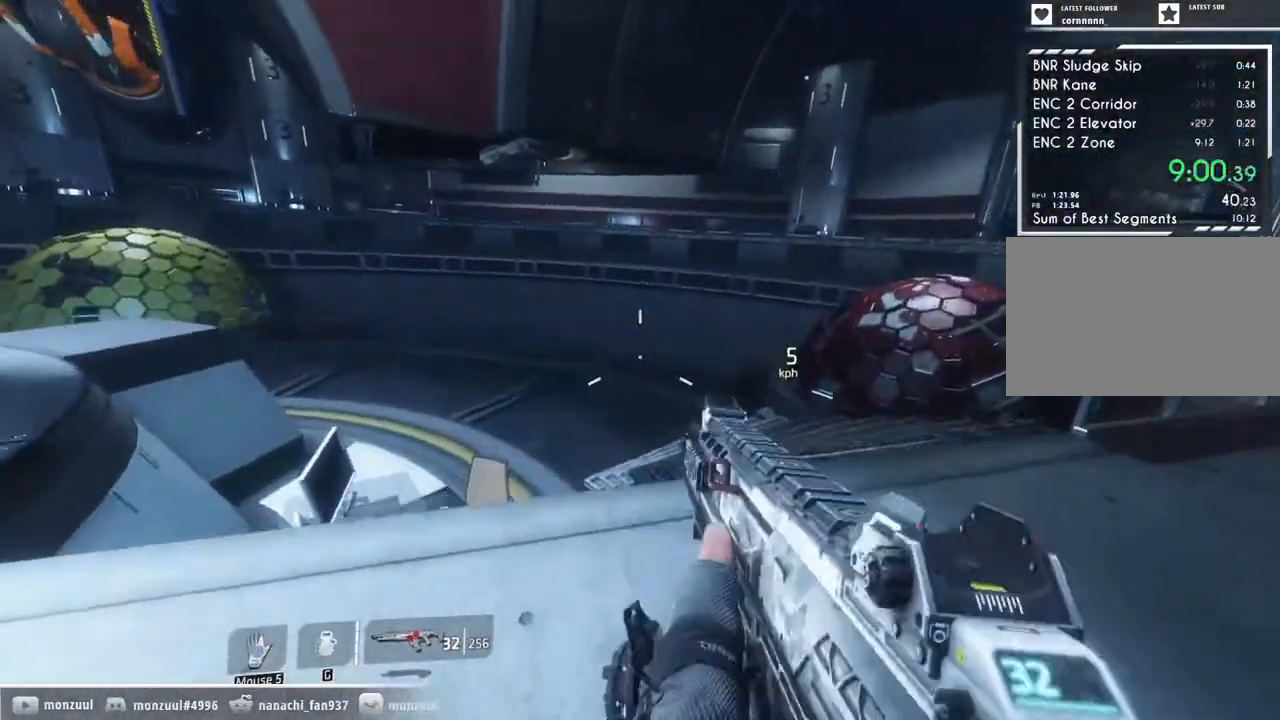
{"keys": [], "mouse": [], "events": []}
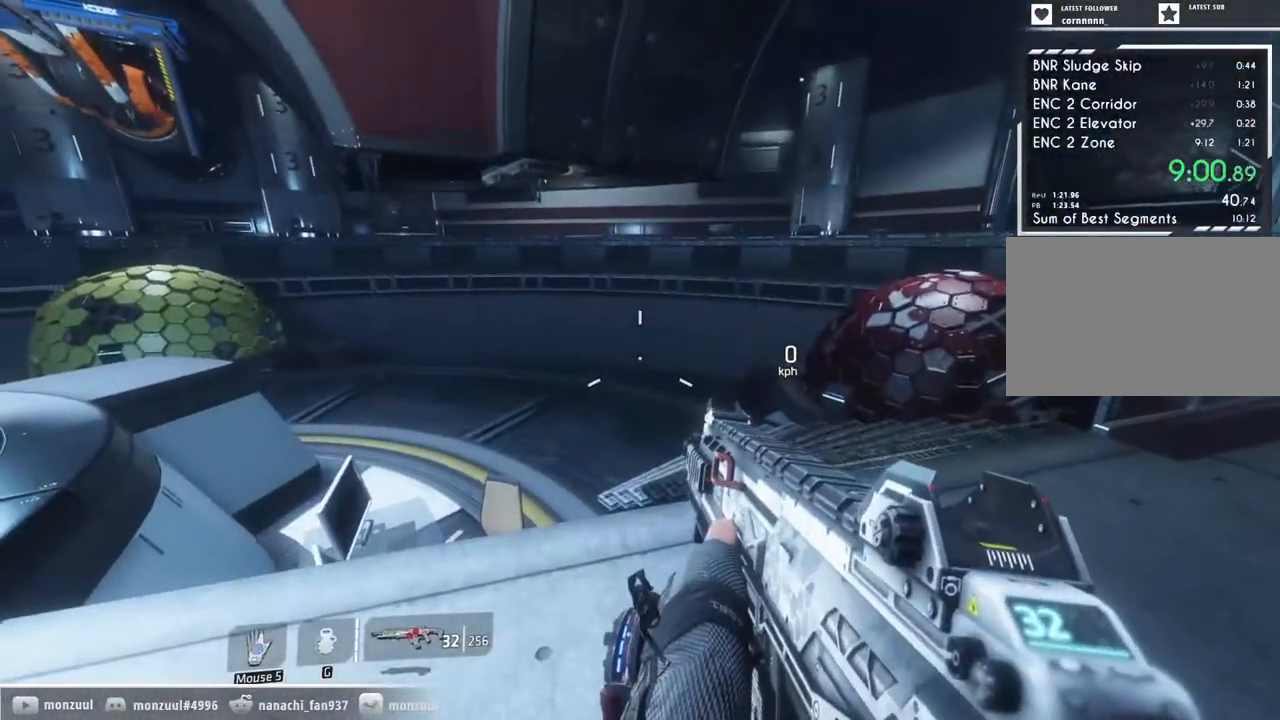
{"keys": [], "mouse": [], "events": []}
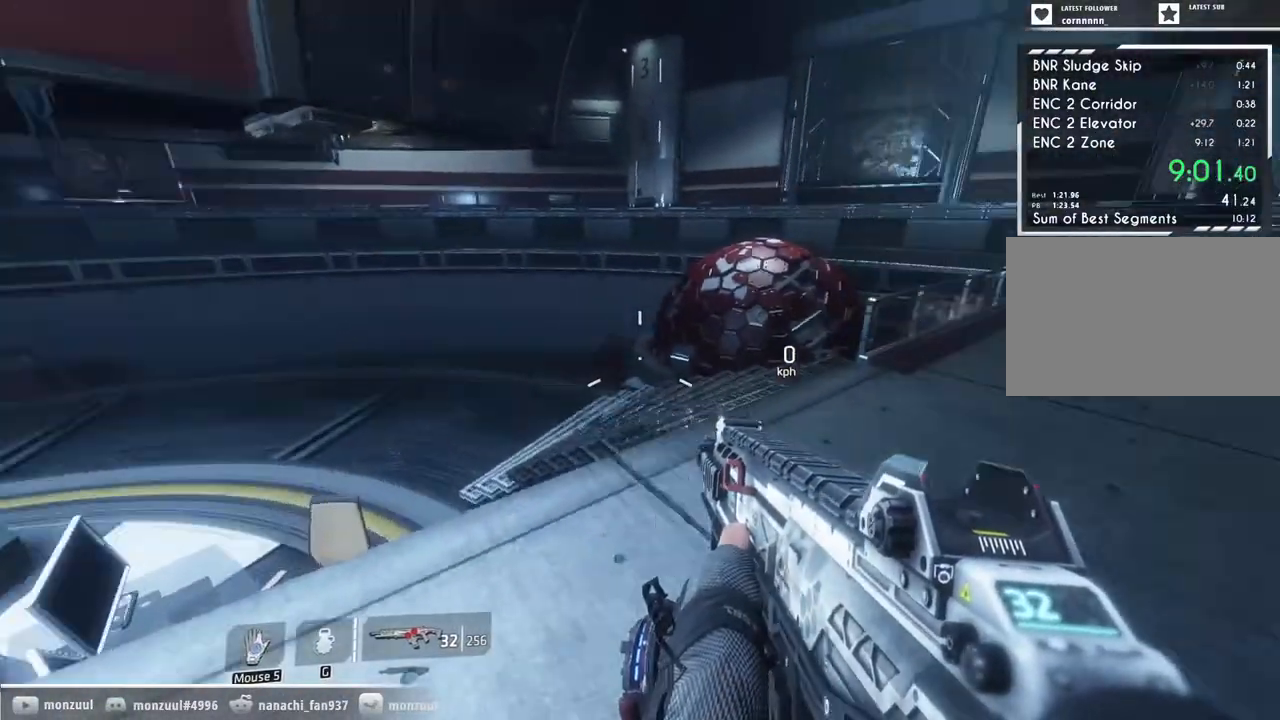
{"keys": ["w"], "mouse": [], "events": [[133, "w", "down"]]}
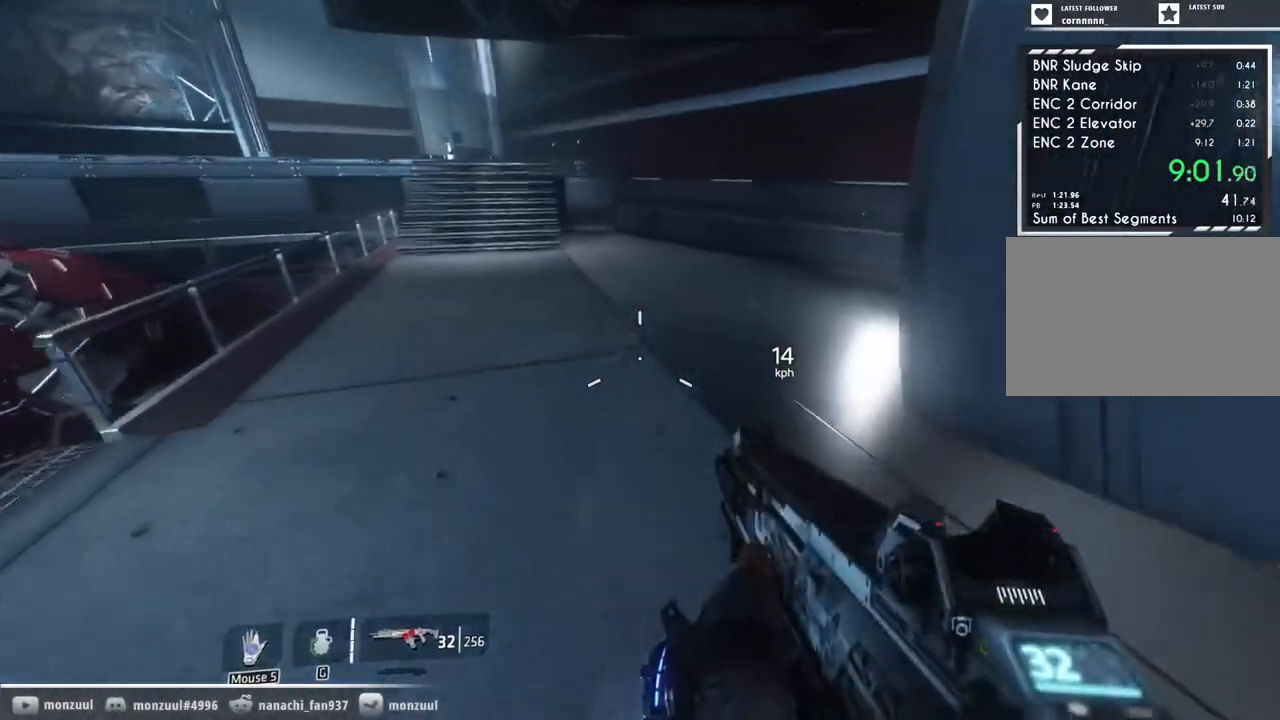
{"keys": ["w"], "mouse": [], "events": [[50, "a", "down"], [250, "a", "up"]]}